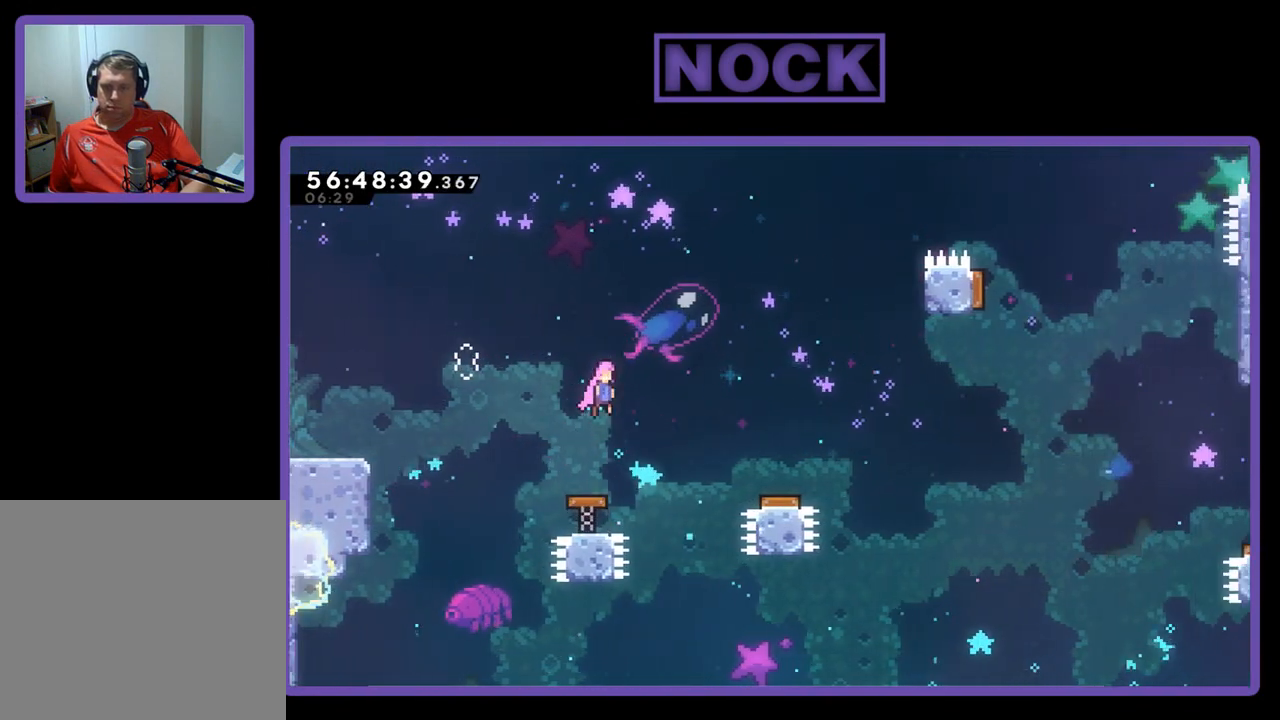
Gameplay with a controller (PlayStation layout); each line is a JSON object with the inputs held at the frame after it. "events" lists button and stick changes between this image and that frame as [ms after this image, input, new state], when the widget could be followed in between. Not read: left_stick.
{"buttons": ["R2", "DPAD_RIGHT"], "right_stick": "center", "events": []}
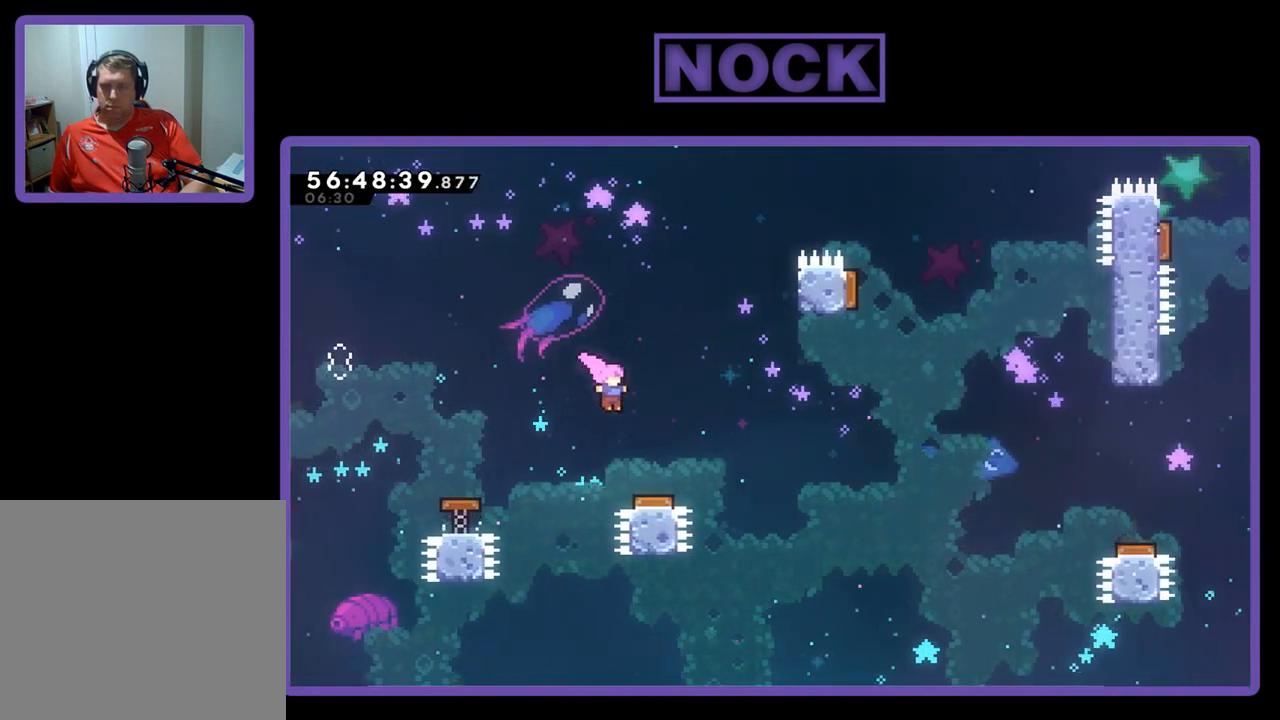
{"buttons": ["R2", "DPAD_RIGHT"], "right_stick": "center", "events": []}
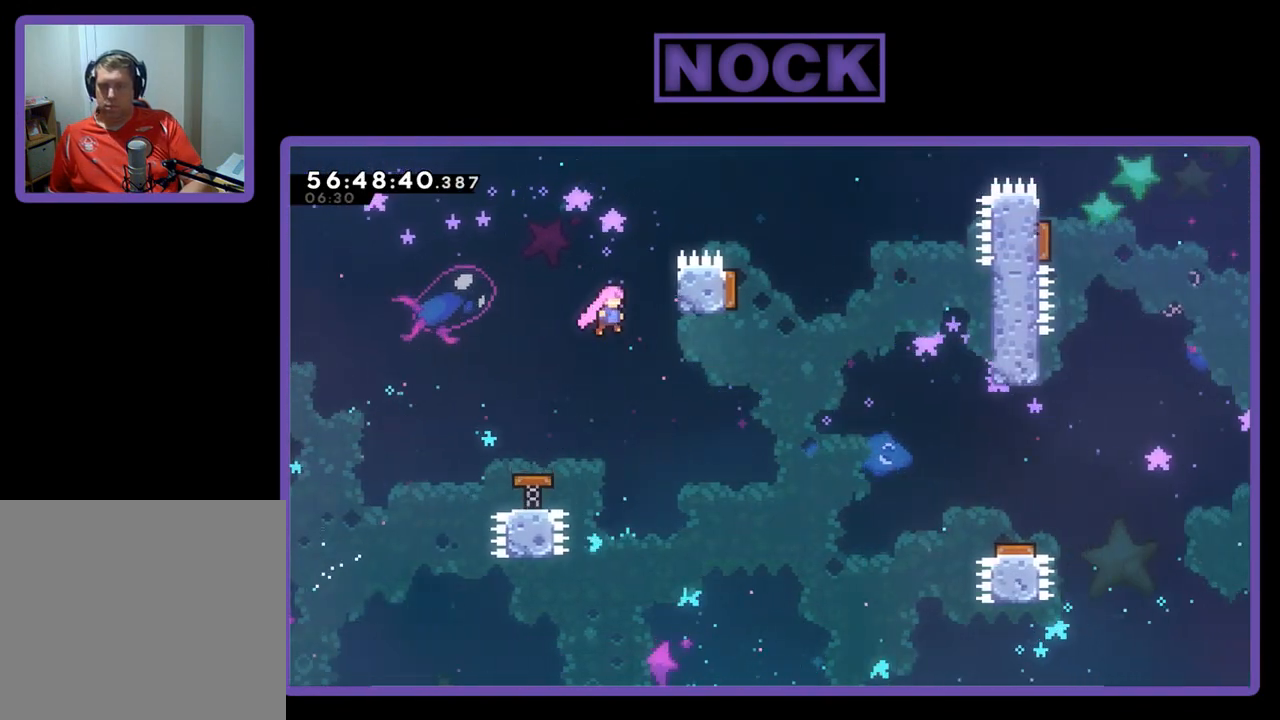
{"buttons": ["R2"], "right_stick": "center", "events": [[133, "DPAD_UP", "down"], [400, "DPAD_RIGHT", "up"], [433, "DPAD_UP", "up"]]}
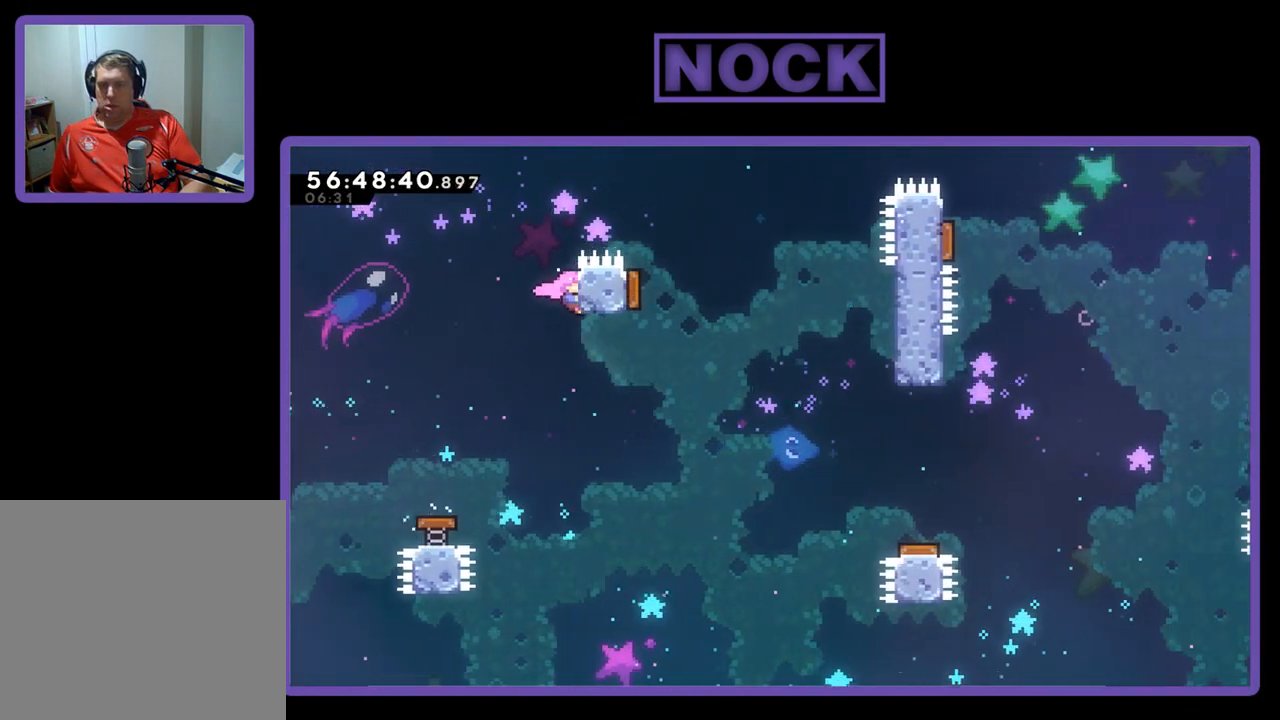
{"buttons": ["DPAD_DOWN", "DPAD_RIGHT"], "right_stick": "center", "events": [[133, "DPAD_DOWN", "down"], [133, "R2", "up"], [200, "R2", "down"], [333, "R2", "up"], [467, "DPAD_RIGHT", "down"]]}
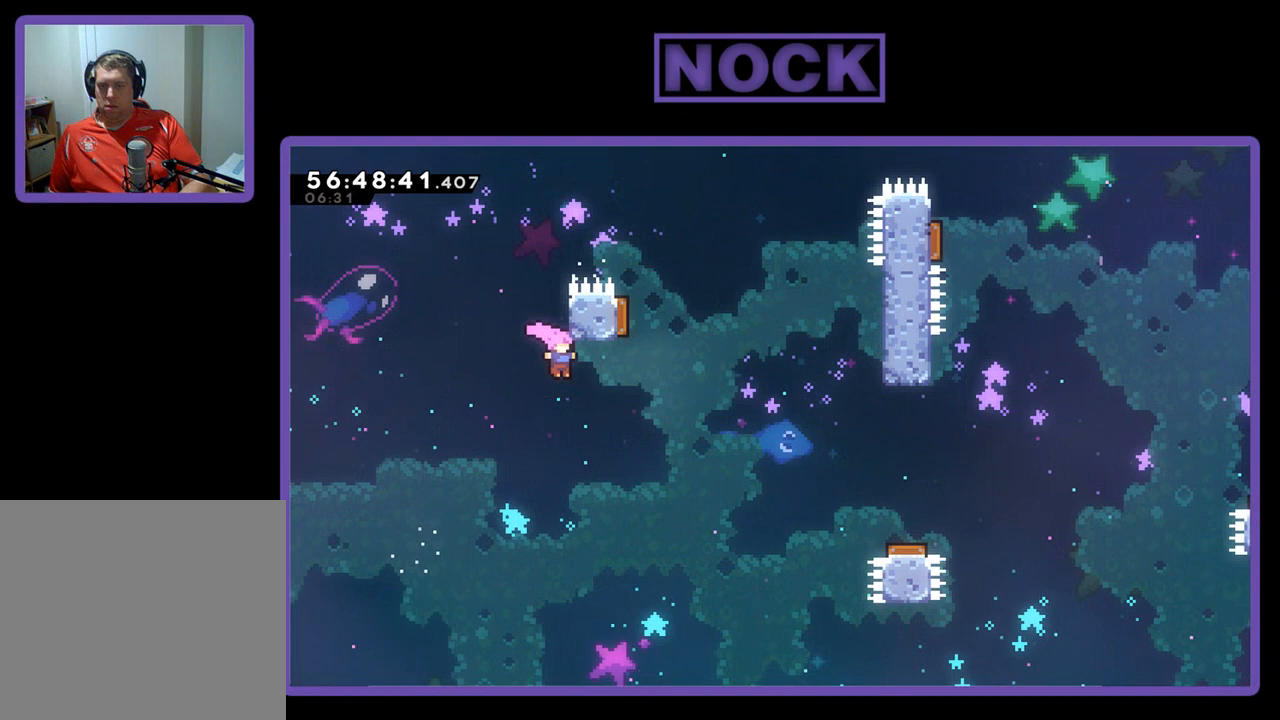
{"buttons": ["R2", "DPAD_UP", "DPAD_RIGHT"], "right_stick": "center", "events": [[233, "DPAD_DOWN", "up"], [233, "R2", "down"], [333, "DPAD_UP", "down"], [400, "DPAD_RIGHT", "up"], [433, "DPAD_RIGHT", "down"]]}
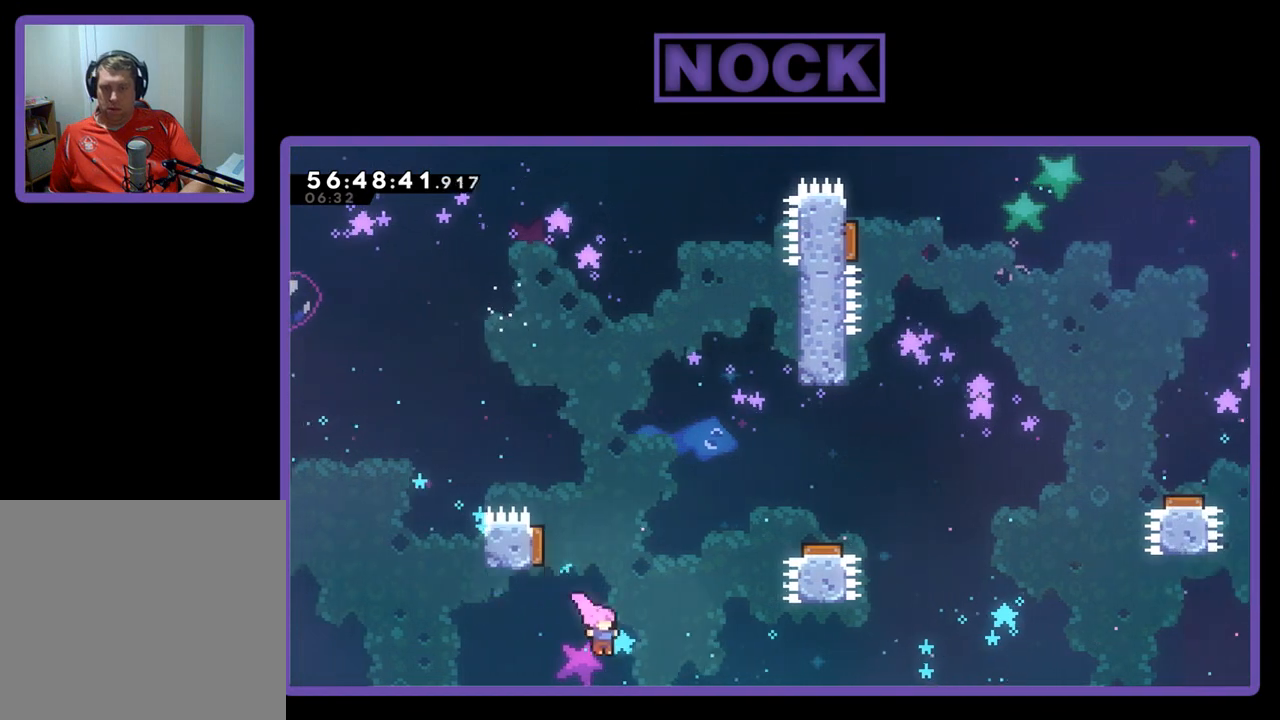
{"buttons": ["CROSS", "CIRCLE", "R2", "DPAD_UP", "DPAD_RIGHT"], "right_stick": "center", "events": [[33, "CROSS", "down"], [33, "DPAD_UP", "up"], [67, "CIRCLE", "down"], [100, "DPAD_UP", "down"], [133, "CROSS", "up"], [200, "CROSS", "down"]]}
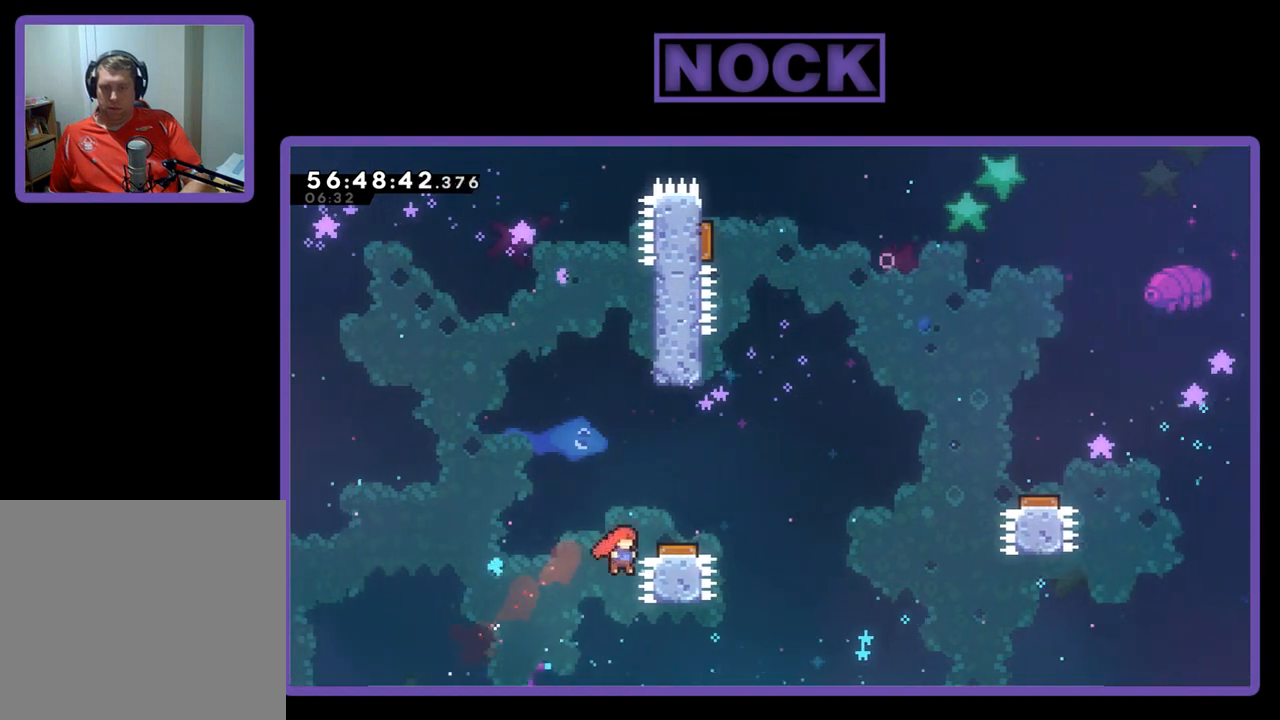
{"buttons": [], "right_stick": "center", "events": [[200, "CROSS", "up"], [200, "DPAD_RIGHT", "up"], [233, "CIRCLE", "up"], [233, "DPAD_UP", "up"], [233, "R2", "up"]]}
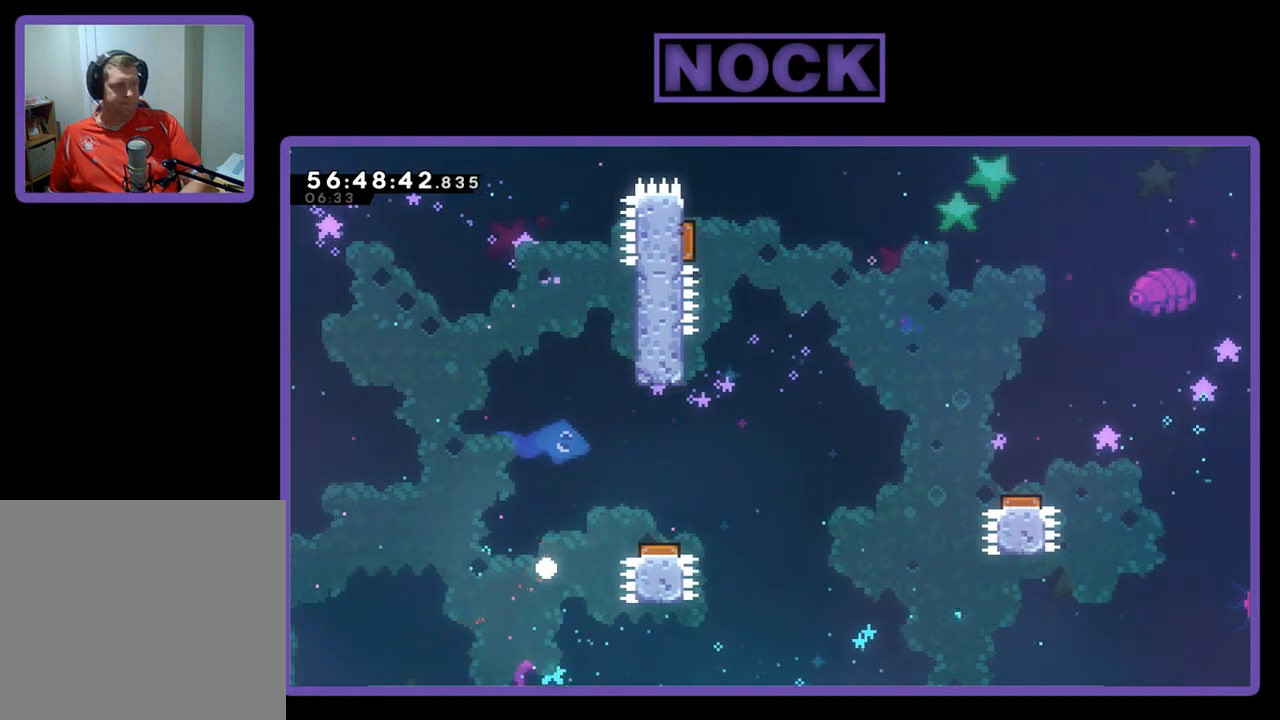
{"buttons": [], "right_stick": "center", "events": []}
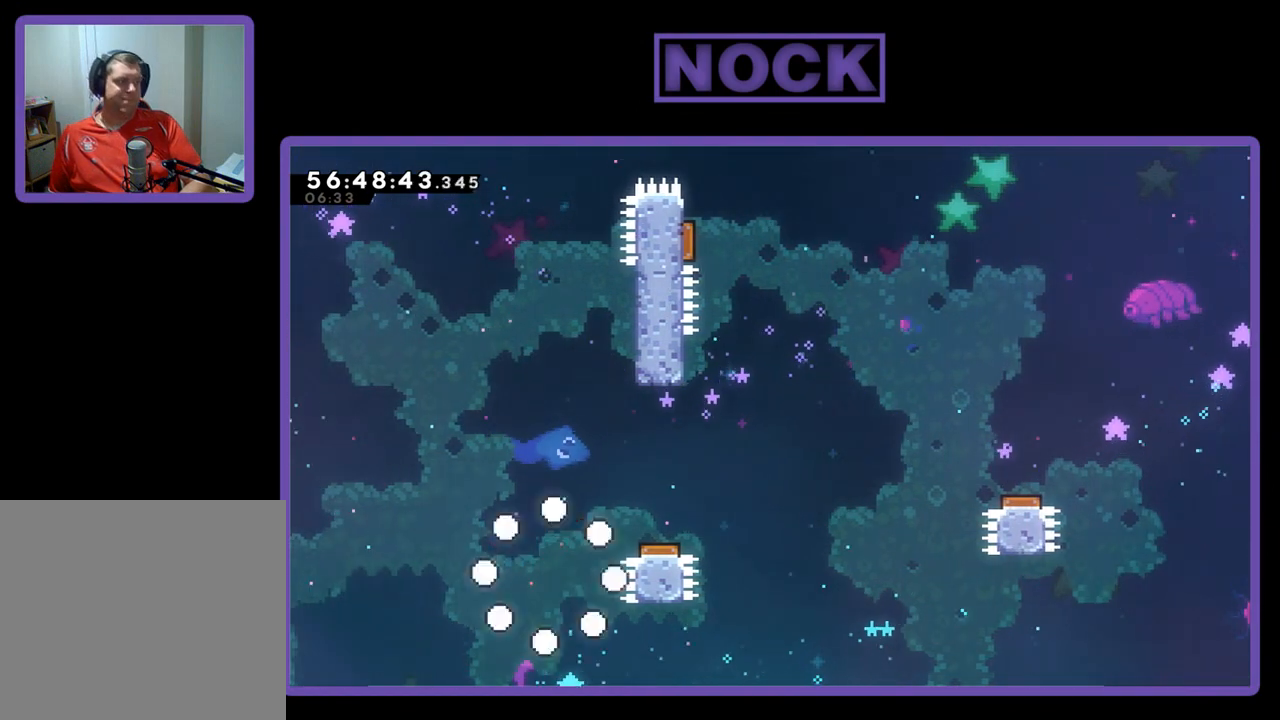
{"buttons": [], "right_stick": "center", "events": []}
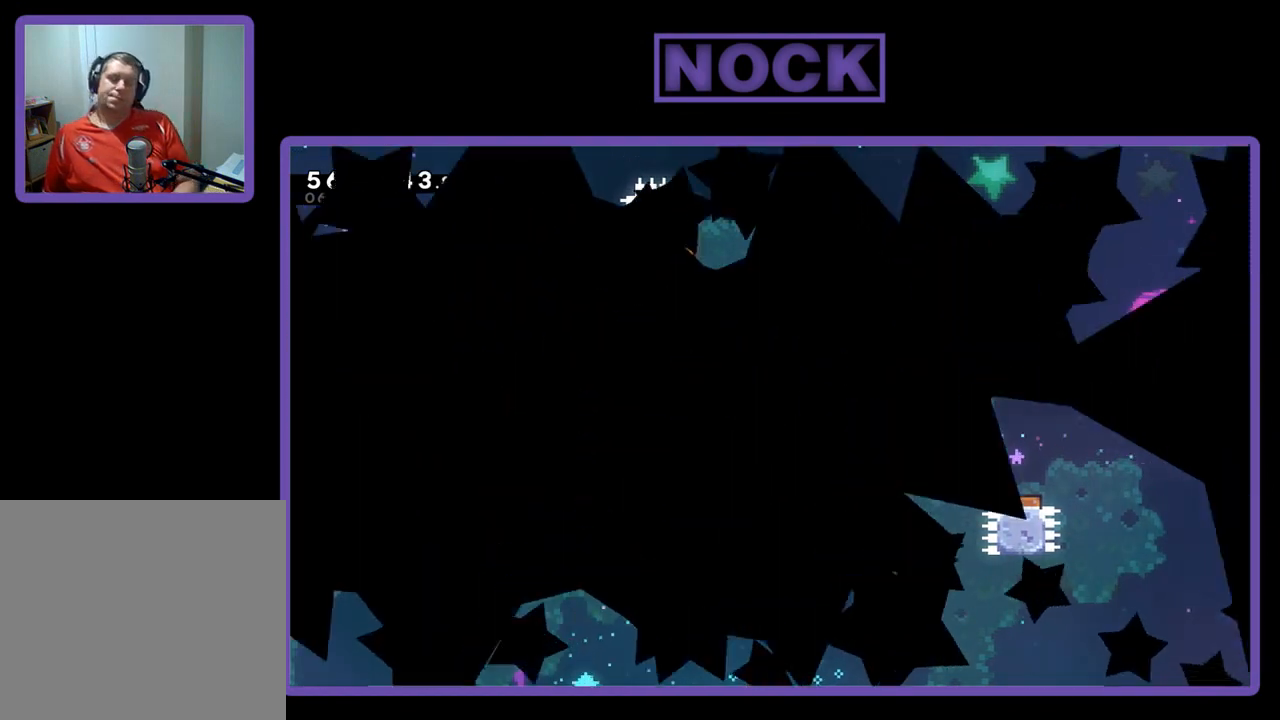
{"buttons": ["R2", "DPAD_RIGHT"], "right_stick": "center", "events": [[267, "DPAD_RIGHT", "down"], [267, "R2", "down"]]}
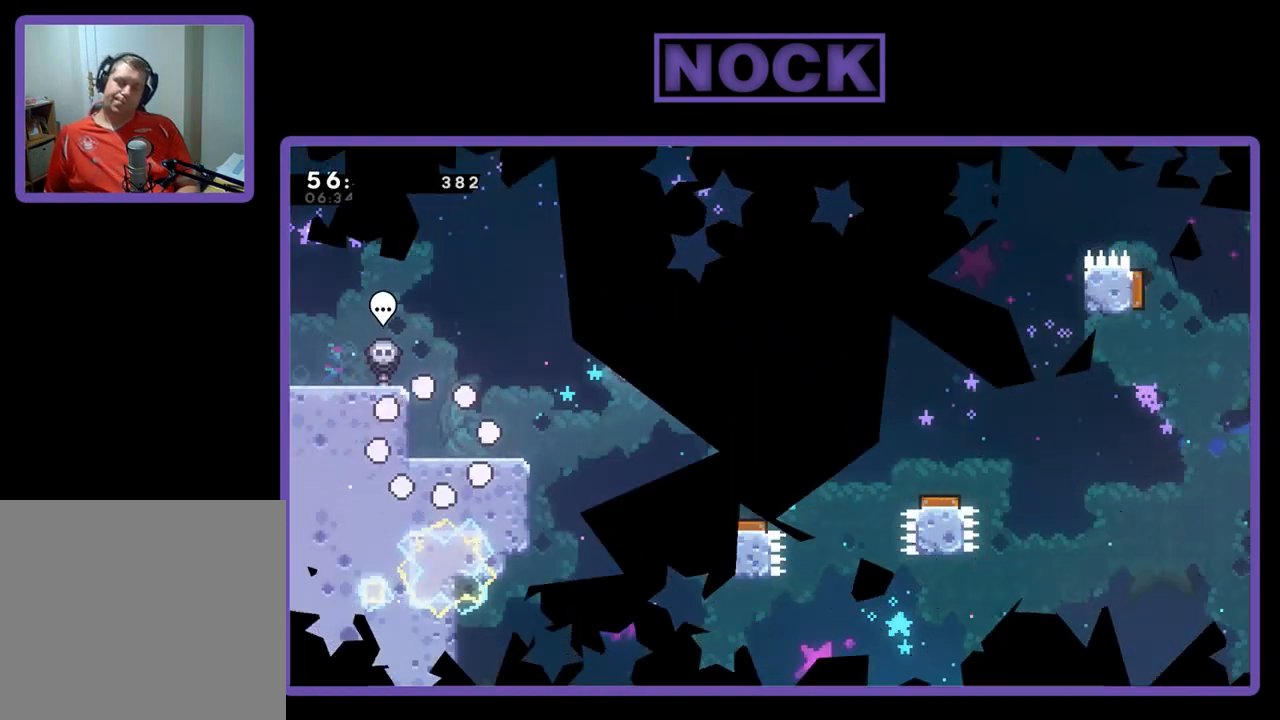
{"buttons": ["R2", "DPAD_RIGHT"], "right_stick": "center", "events": []}
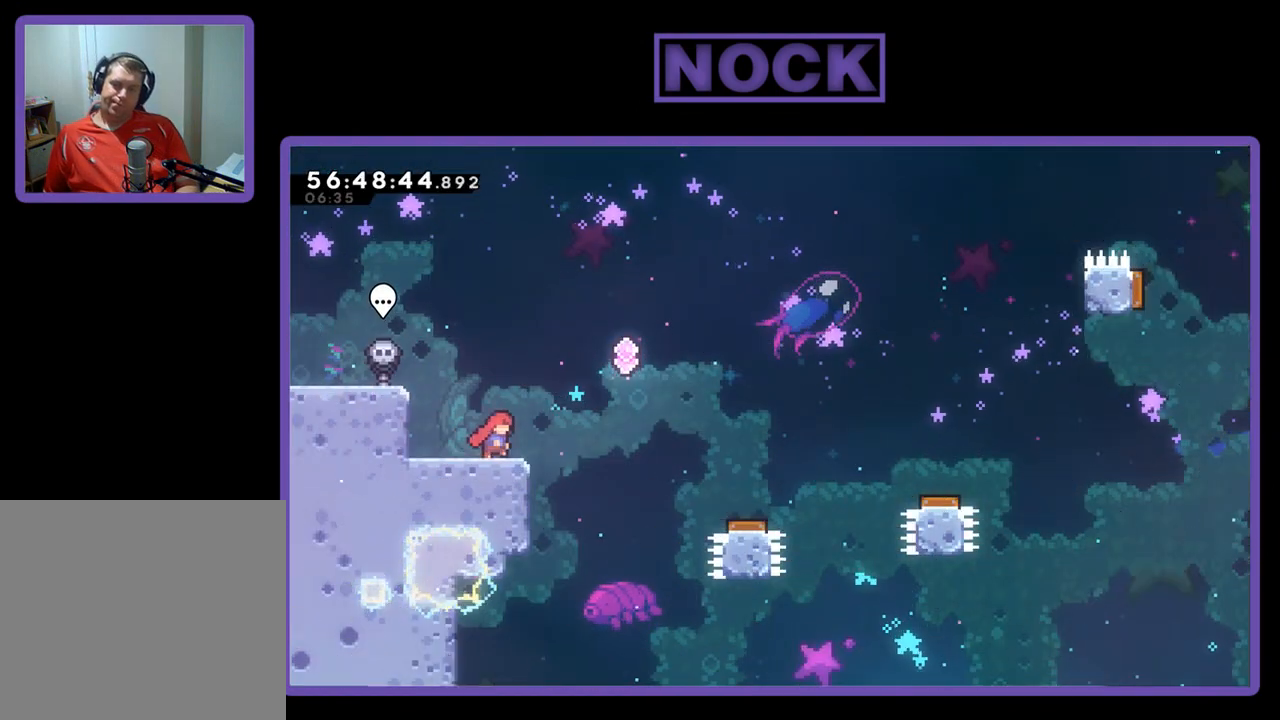
{"buttons": ["CROSS", "R2", "DPAD_RIGHT"], "right_stick": "center", "events": [[167, "CROSS", "down"]]}
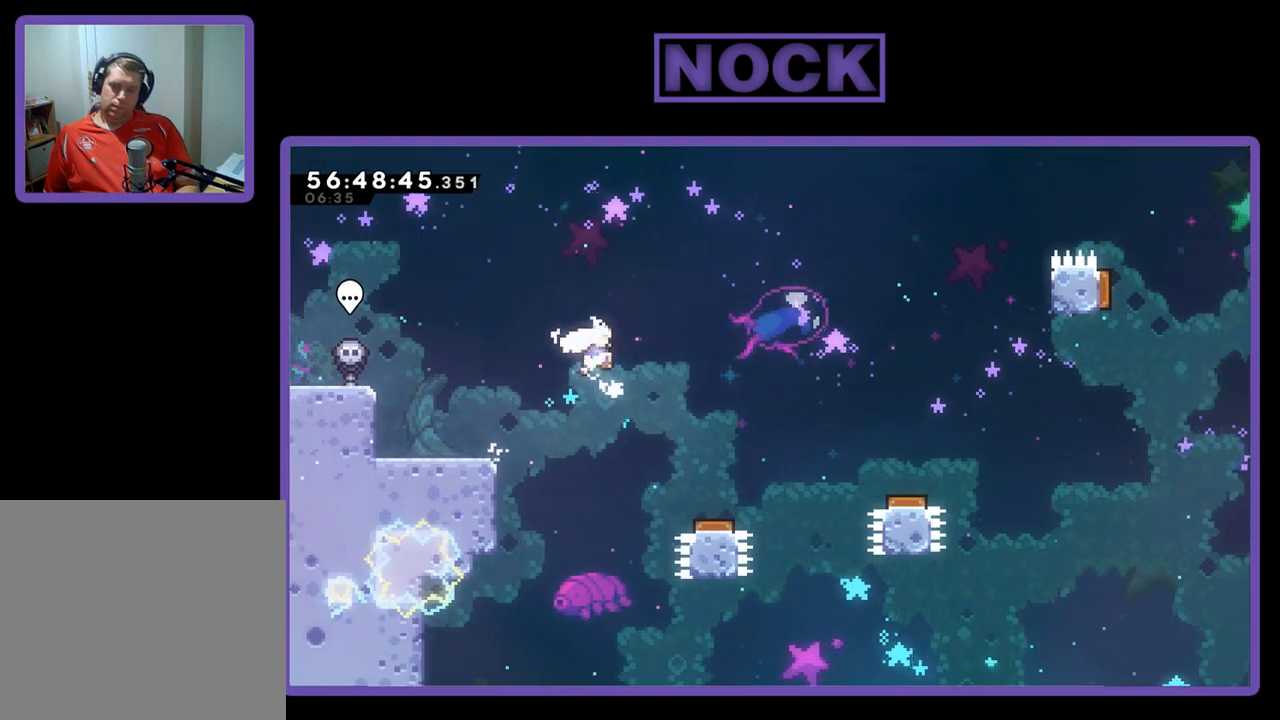
{"buttons": ["CROSS", "R2", "DPAD_RIGHT"], "right_stick": "center", "events": []}
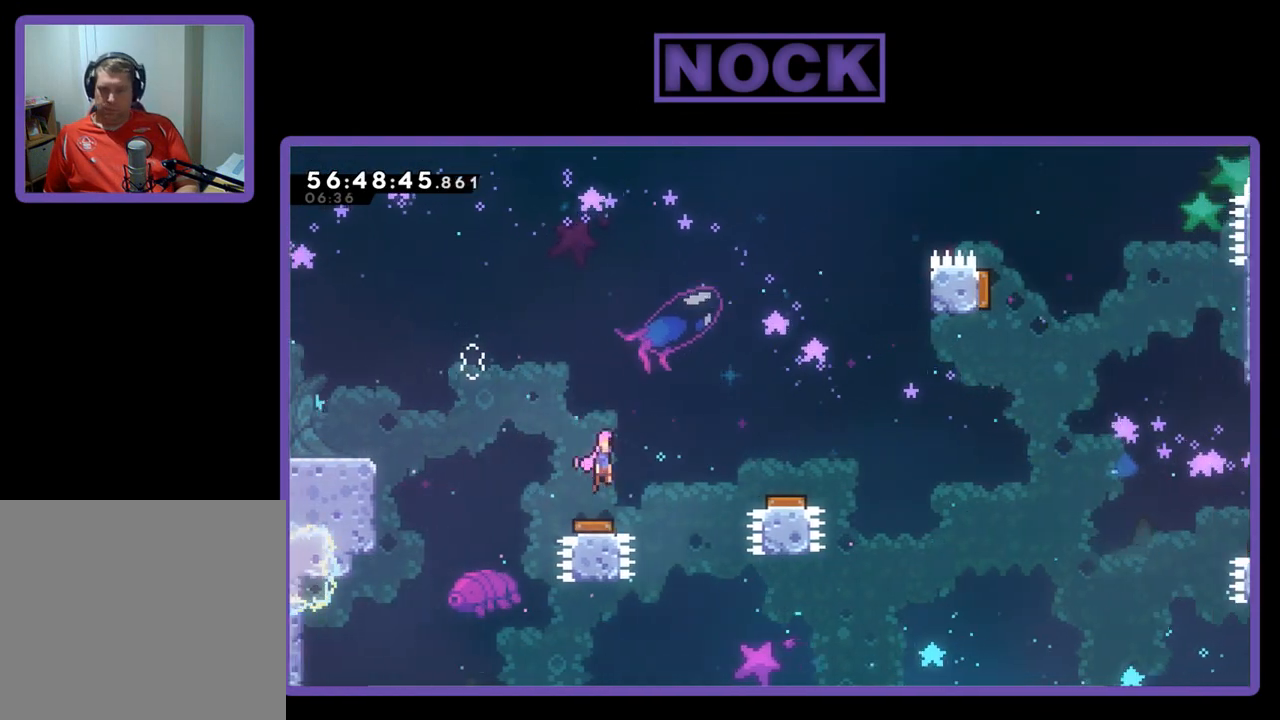
{"buttons": ["R2", "DPAD_RIGHT"], "right_stick": "center", "events": [[133, "CROSS", "up"]]}
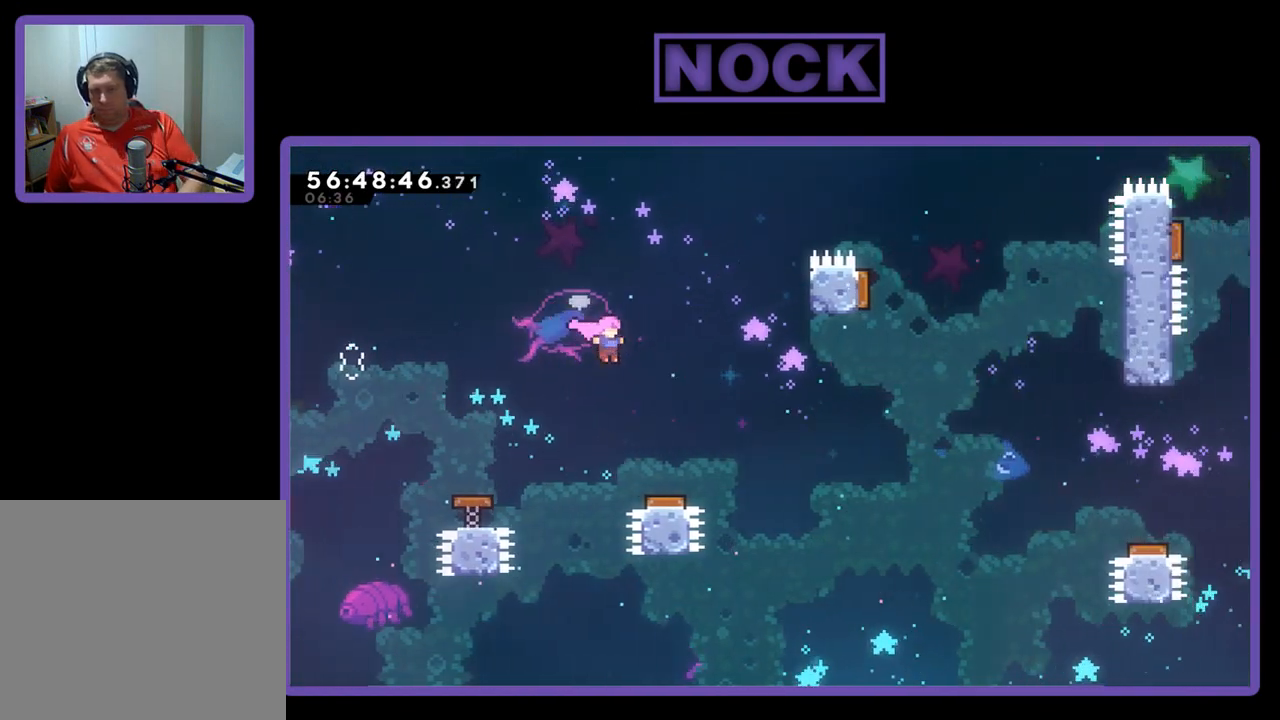
{"buttons": ["R2", "DPAD_RIGHT"], "right_stick": "center", "events": []}
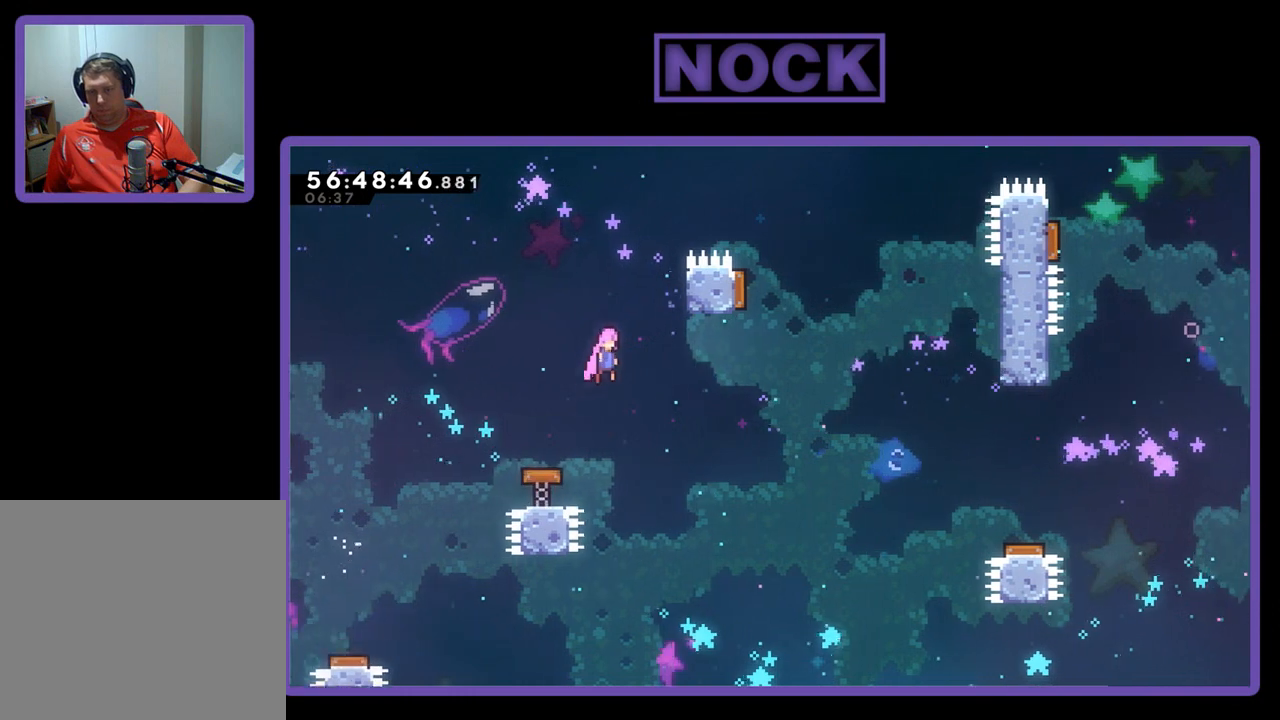
{"buttons": ["R2", "DPAD_UP", "DPAD_RIGHT"], "right_stick": "center", "events": [[467, "DPAD_UP", "down"]]}
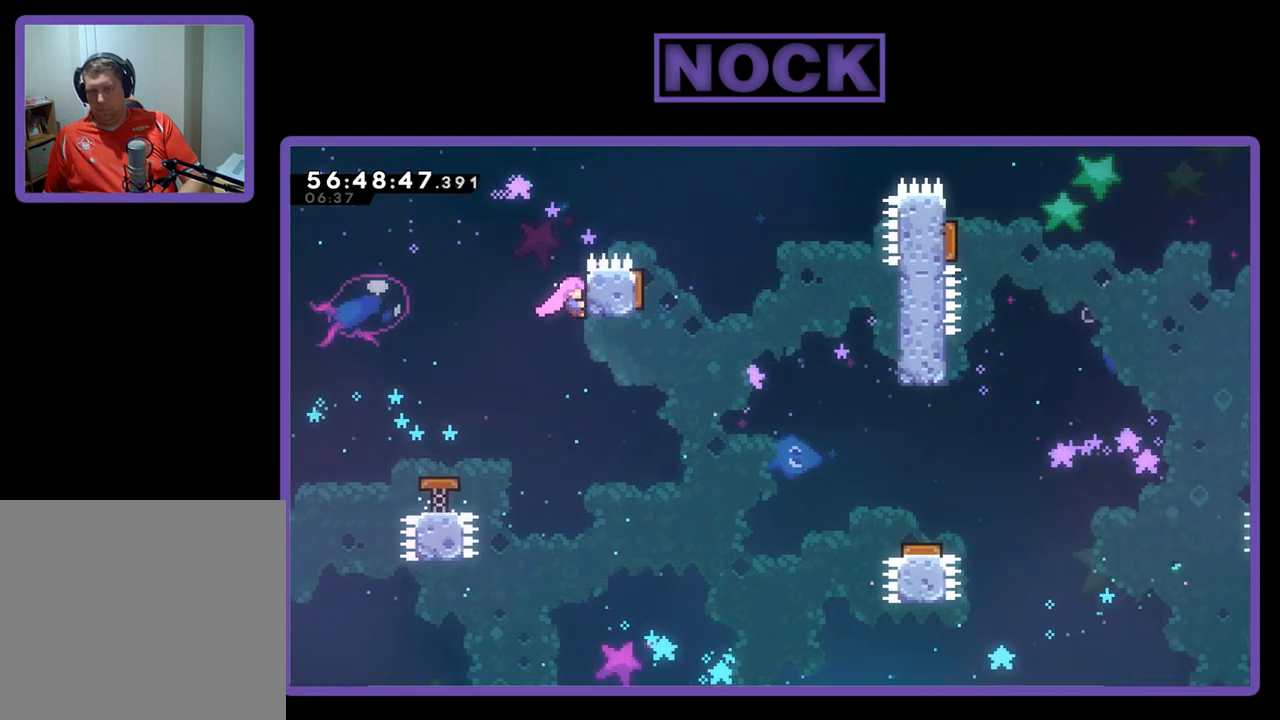
{"buttons": ["R2", "DPAD_RIGHT"], "right_stick": "center", "events": [[33, "DPAD_RIGHT", "up"], [133, "DPAD_RIGHT", "down"], [233, "CROSS", "down"], [233, "DPAD_UP", "up"], [467, "CROSS", "up"]]}
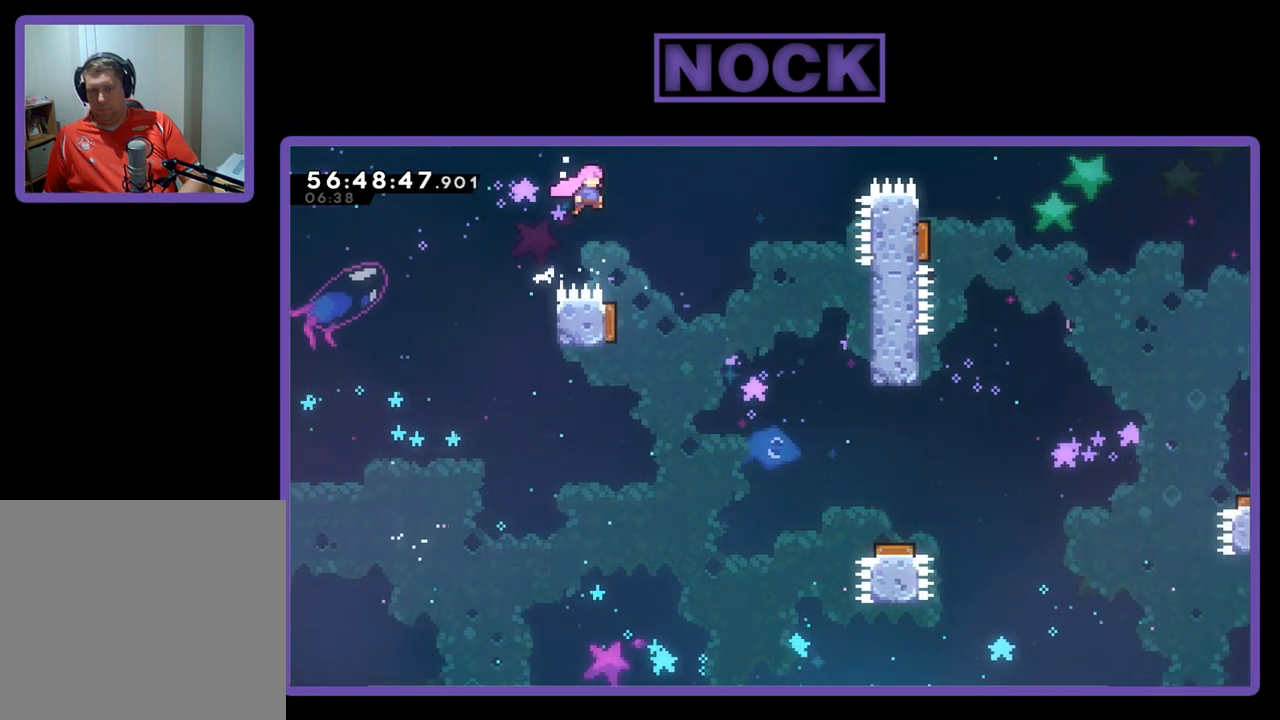
{"buttons": ["R2", "DPAD_RIGHT"], "right_stick": "center", "events": [[200, "DPAD_DOWN", "down"], [267, "DPAD_RIGHT", "up"], [333, "DPAD_RIGHT", "down"], [433, "DPAD_DOWN", "up"]]}
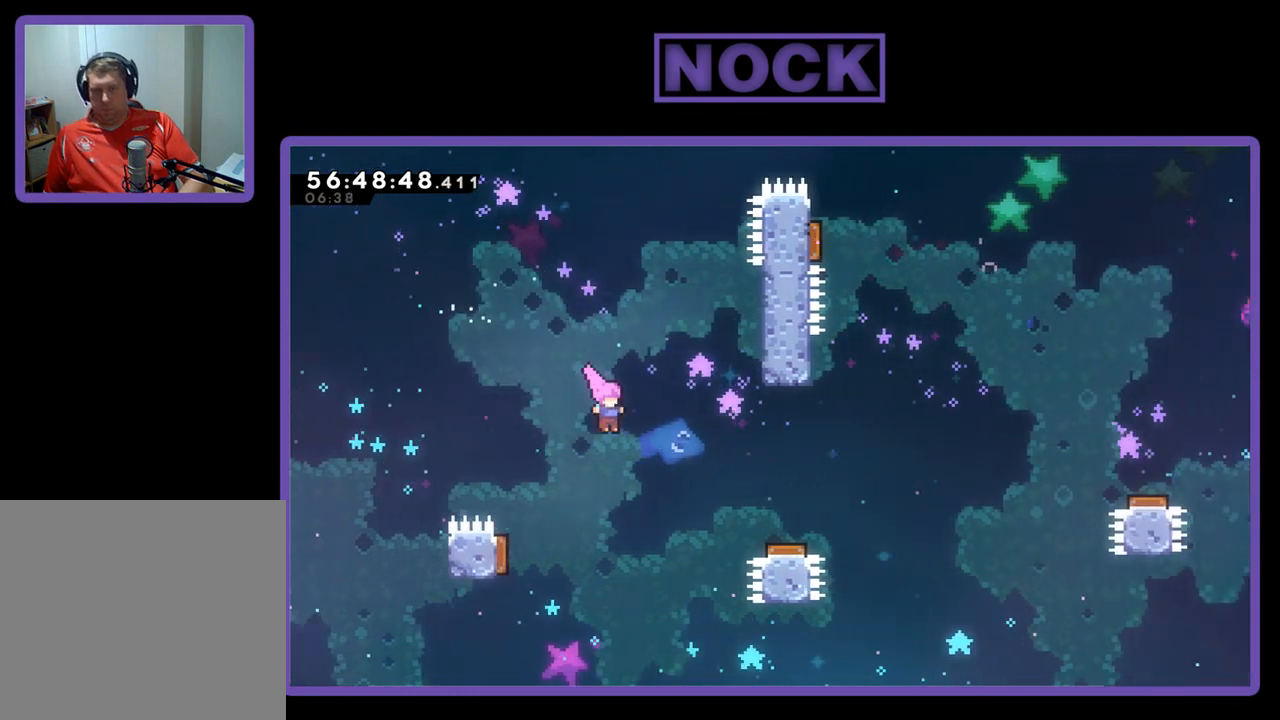
{"buttons": ["CIRCLE", "R2", "DPAD_UP"], "right_stick": "center", "events": [[267, "DPAD_UP", "down"], [333, "CIRCLE", "down"], [500, "DPAD_RIGHT", "up"]]}
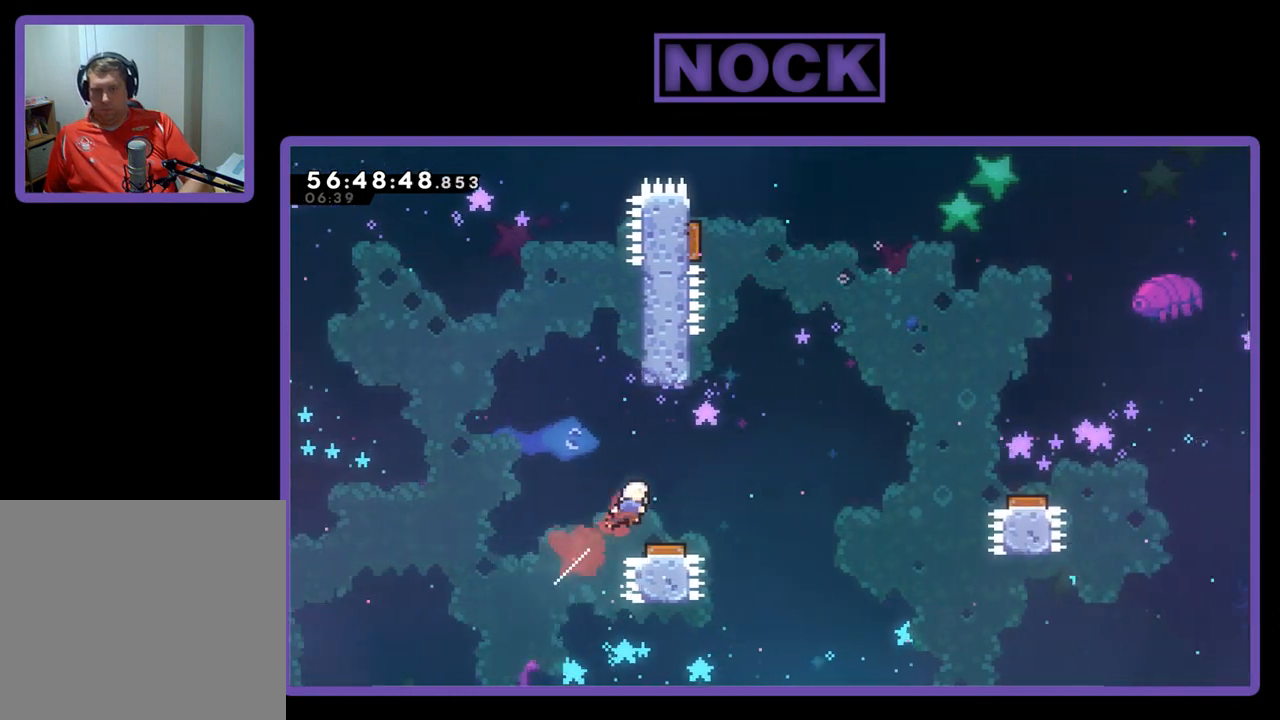
{"buttons": ["R2", "DPAD_RIGHT"], "right_stick": "center", "events": [[167, "CIRCLE", "up"], [167, "DPAD_UP", "up"], [267, "DPAD_LEFT", "down"], [433, "DPAD_LEFT", "up"], [500, "DPAD_RIGHT", "down"]]}
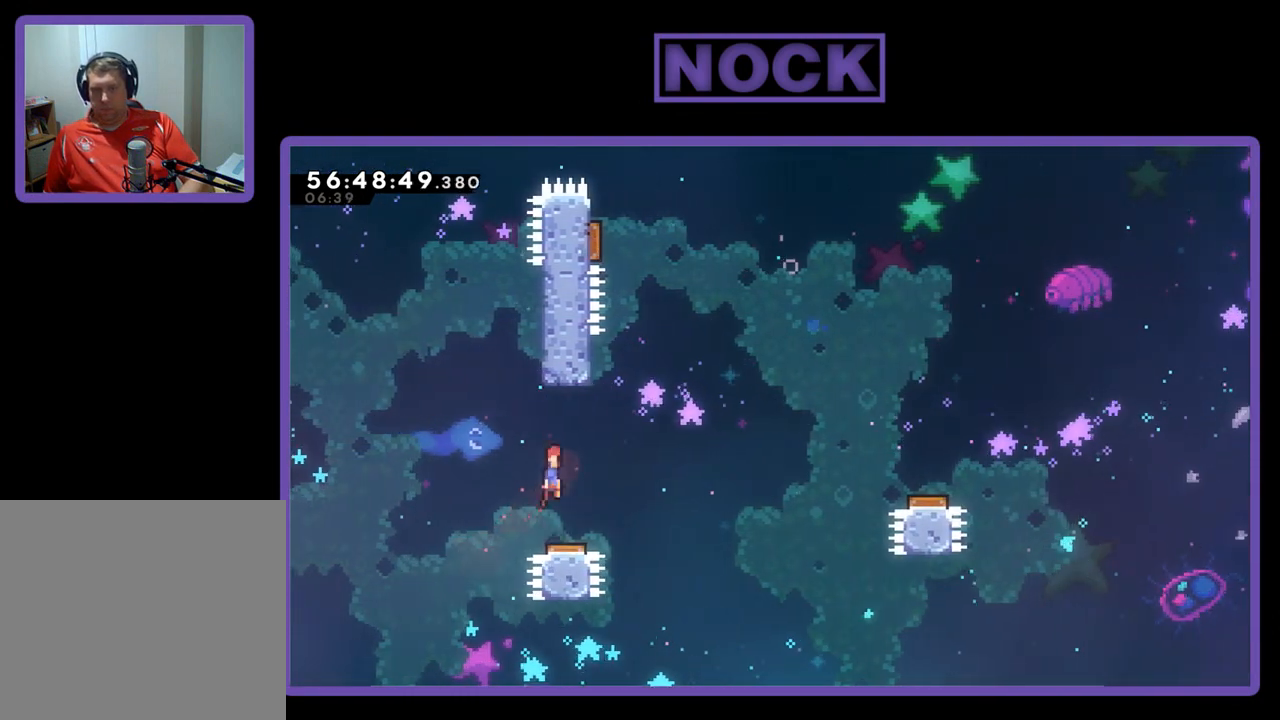
{"buttons": ["R2", "DPAD_UP", "DPAD_RIGHT"], "right_stick": "center", "events": [[400, "DPAD_UP", "down"]]}
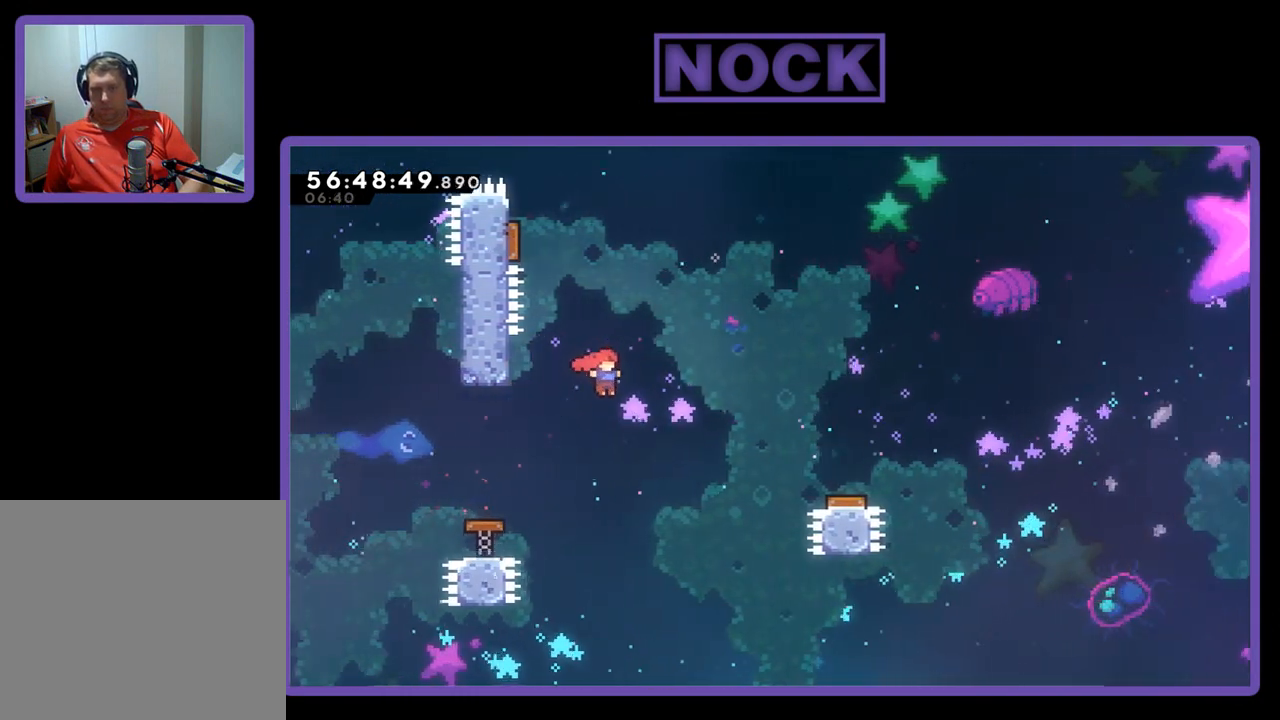
{"buttons": ["CIRCLE", "R2", "DPAD_UP", "DPAD_RIGHT"], "right_stick": "center", "events": [[67, "DPAD_UP", "up"], [333, "CIRCLE", "down"], [367, "DPAD_UP", "down"]]}
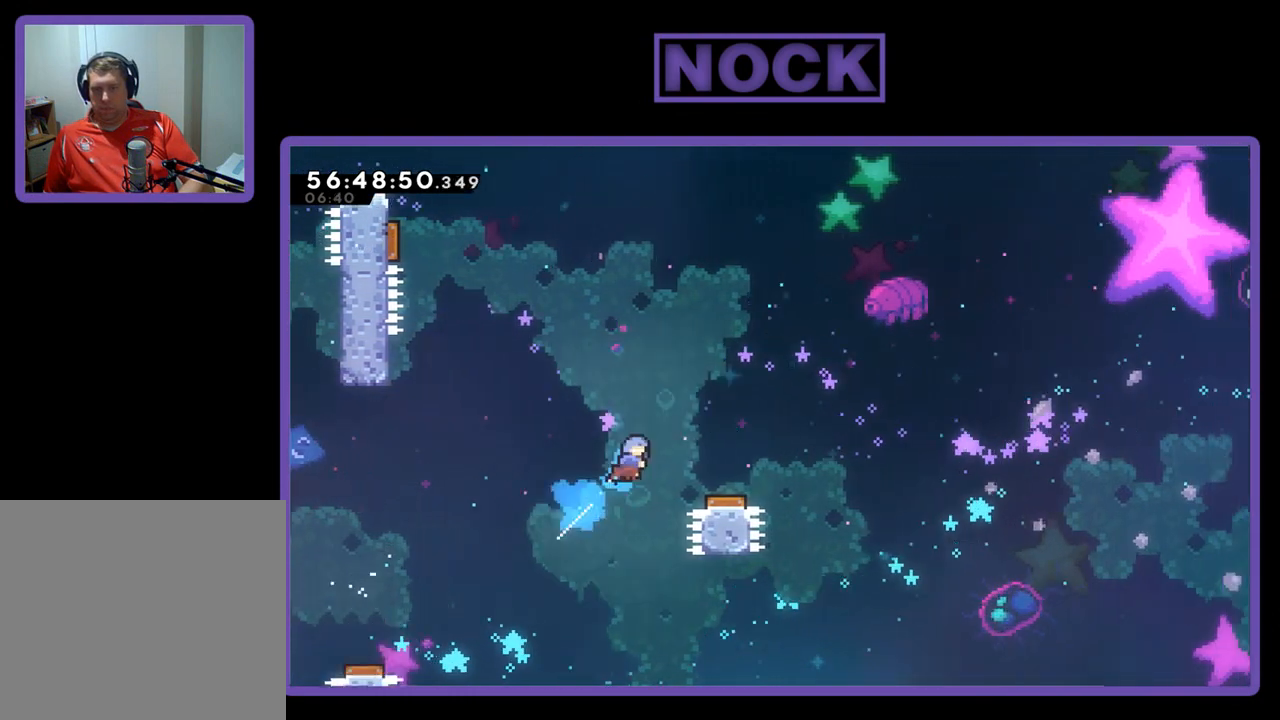
{"buttons": ["R2", "DPAD_LEFT"], "right_stick": "center", "events": [[100, "CIRCLE", "up"], [200, "DPAD_UP", "up"], [367, "DPAD_RIGHT", "up"], [433, "DPAD_LEFT", "down"]]}
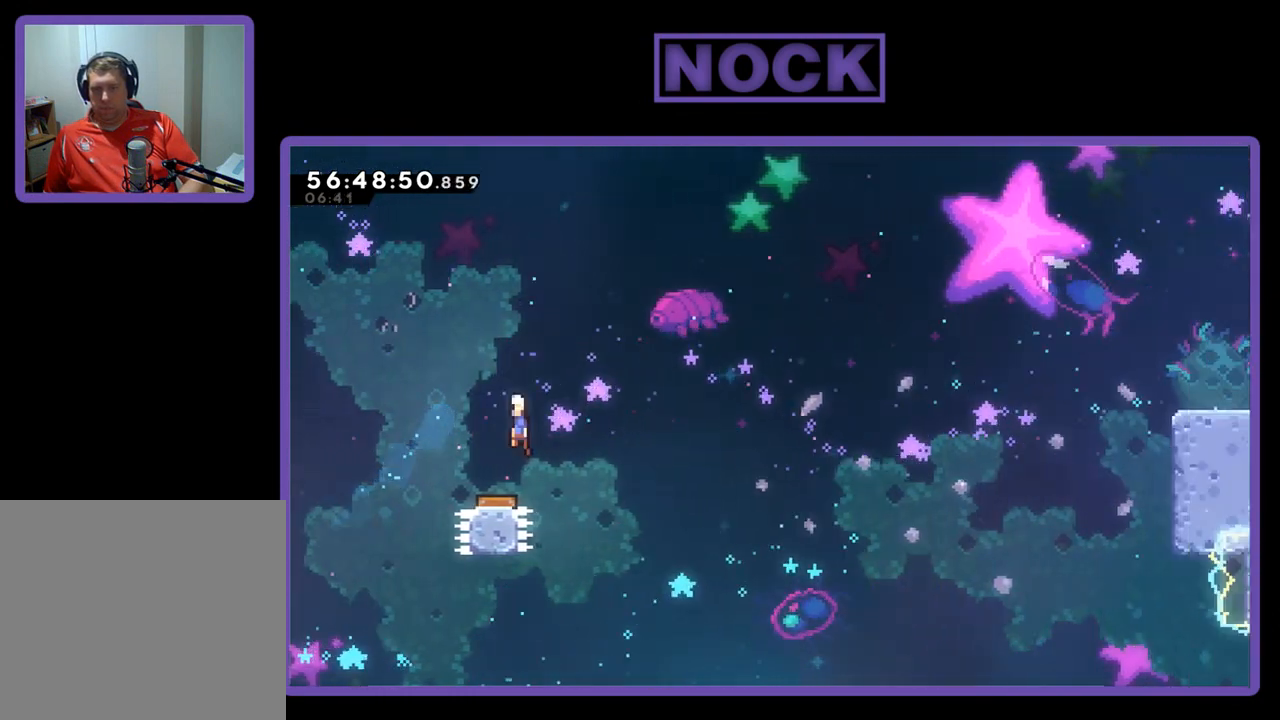
{"buttons": ["R2", "DPAD_UP", "DPAD_LEFT"], "right_stick": "center", "events": [[33, "DPAD_UP", "down"]]}
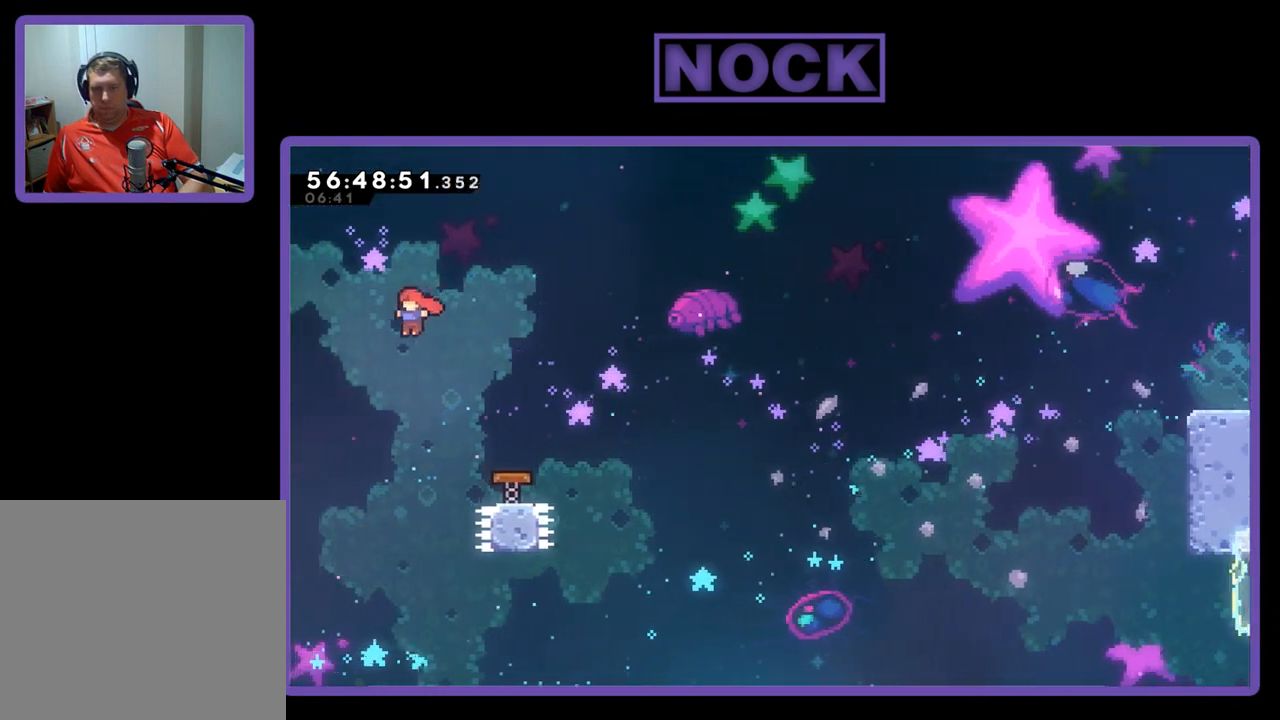
{"buttons": ["CIRCLE", "R2", "DPAD_UP", "DPAD_LEFT"], "right_stick": "center", "events": [[133, "CIRCLE", "down"]]}
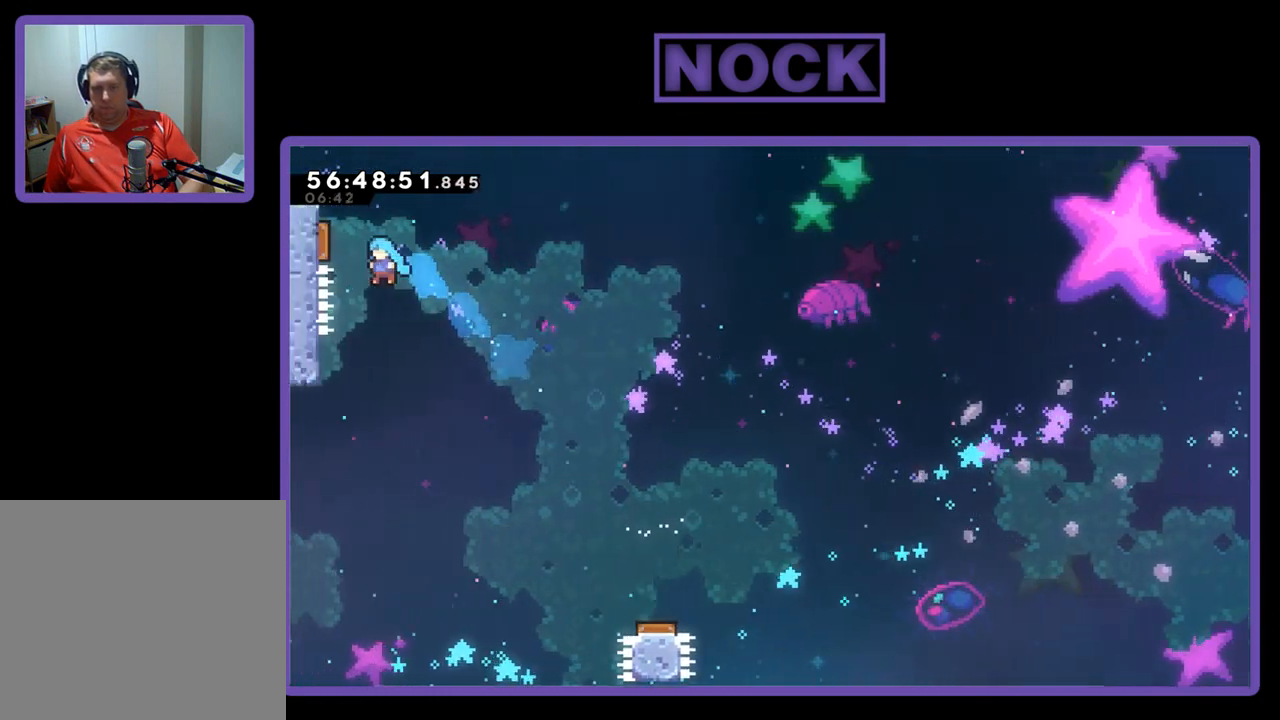
{"buttons": ["R2", "DPAD_UP"], "right_stick": "center", "events": [[367, "CIRCLE", "up"], [400, "DPAD_LEFT", "up"]]}
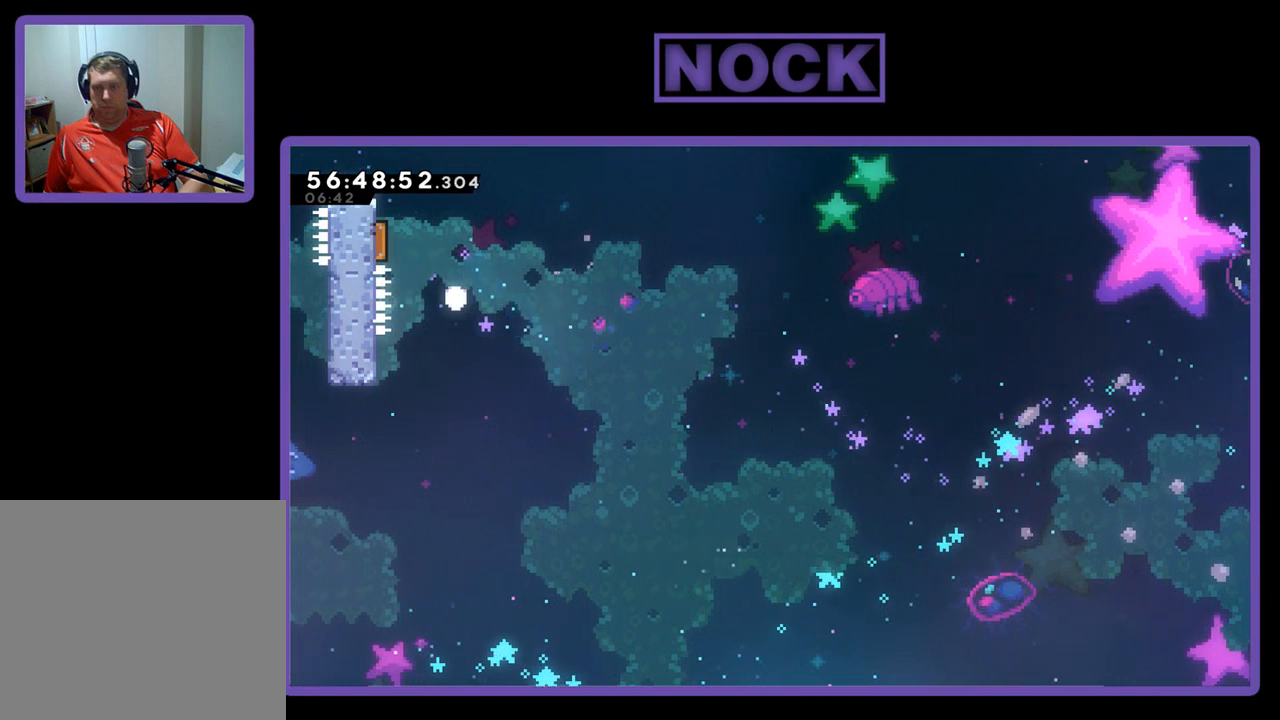
{"buttons": [], "right_stick": "center", "events": [[67, "DPAD_UP", "up"], [100, "R2", "up"]]}
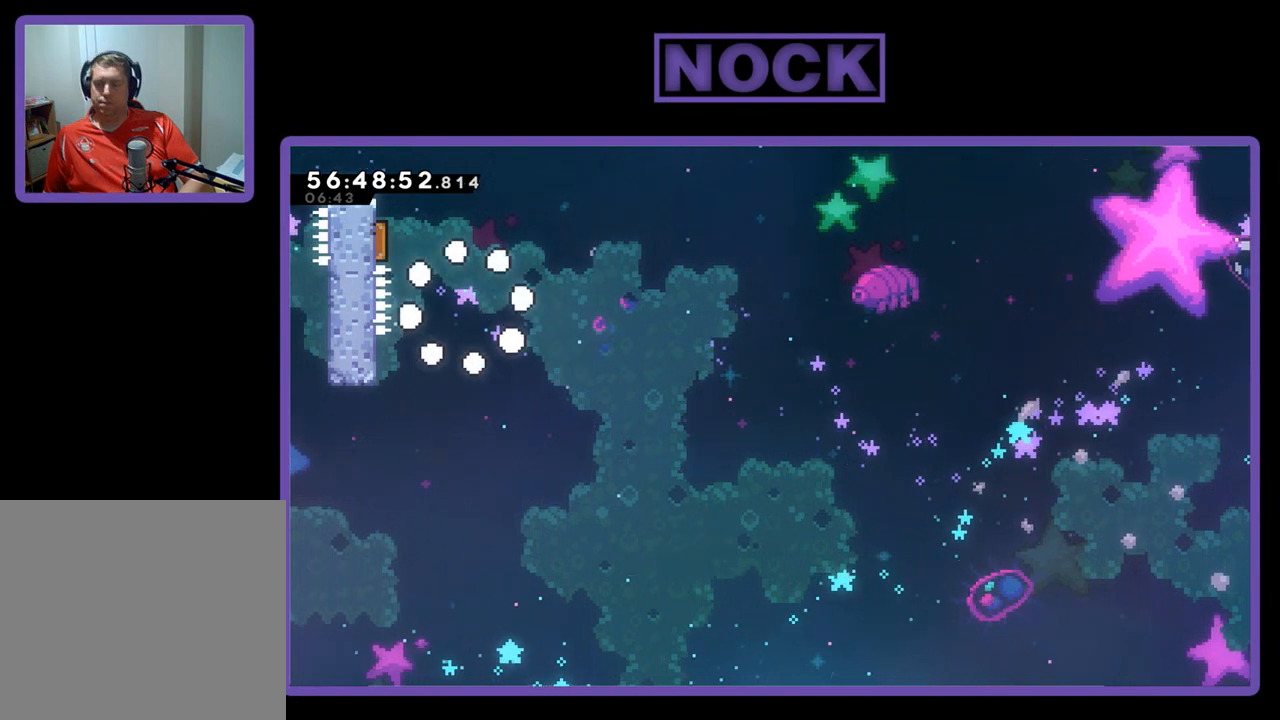
{"buttons": [], "right_stick": "center", "events": []}
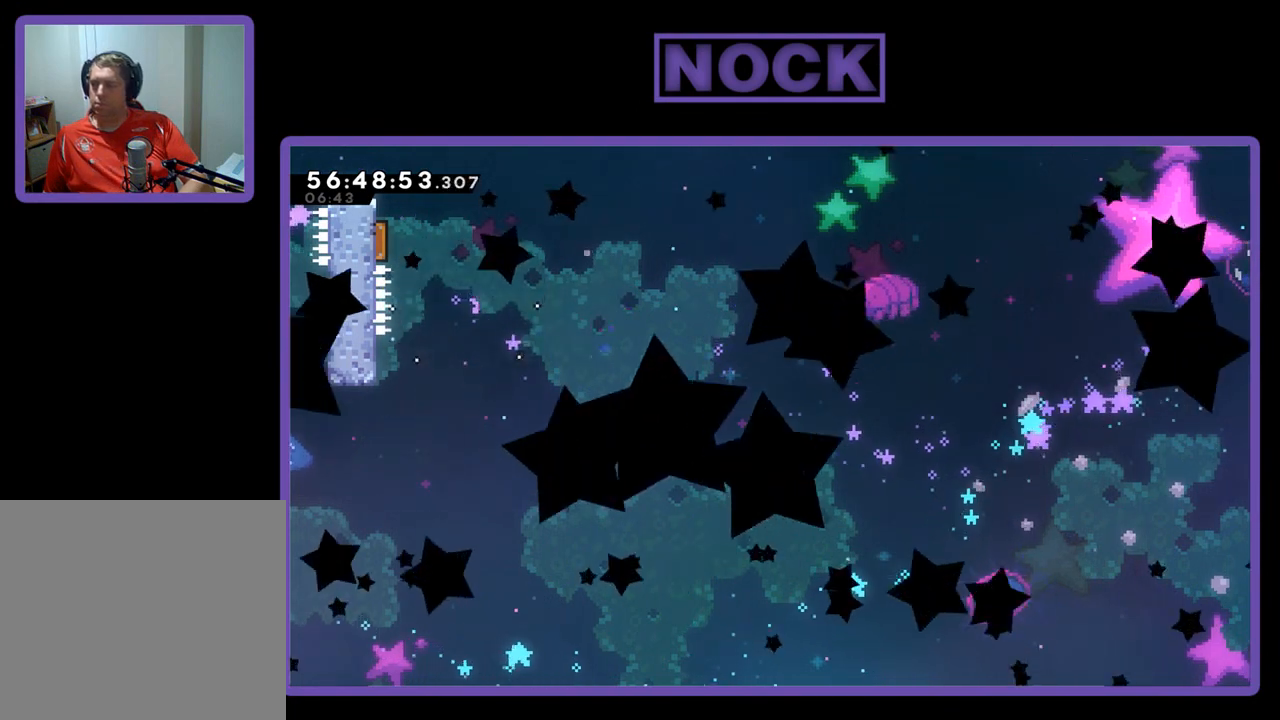
{"buttons": ["R2"], "right_stick": "center", "events": [[100, "R2", "down"]]}
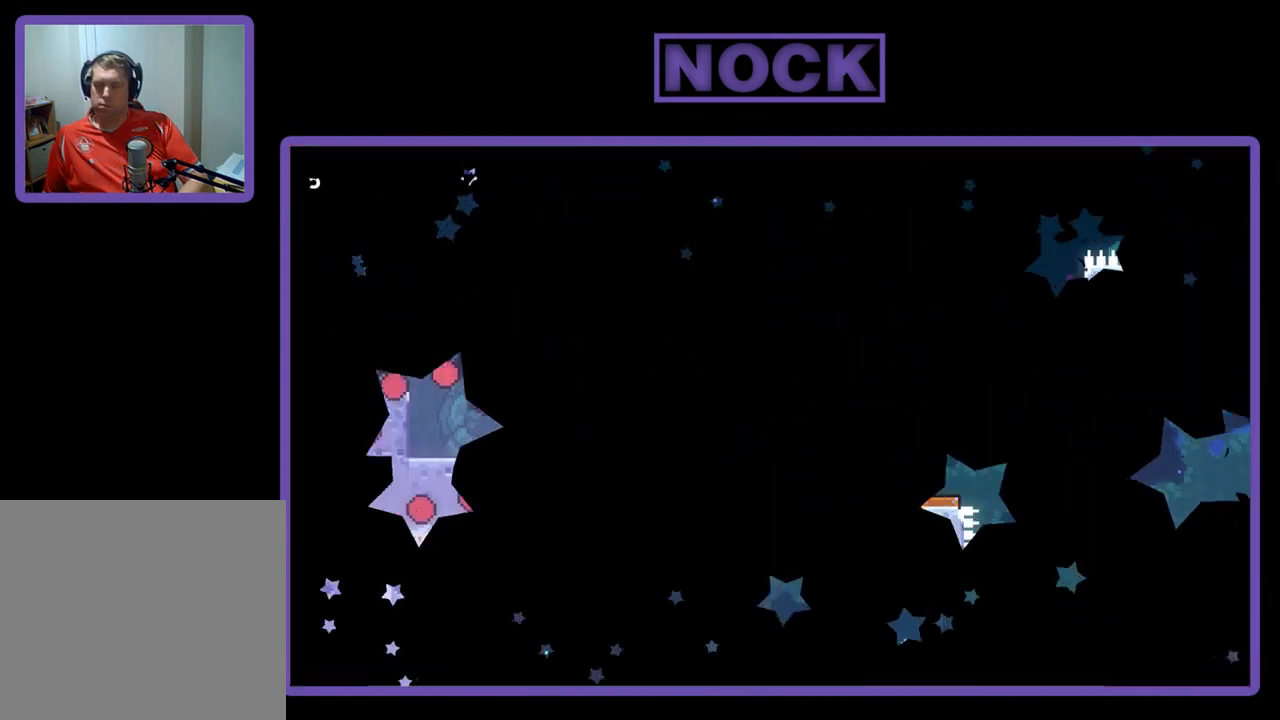
{"buttons": ["R2"], "right_stick": "center", "events": []}
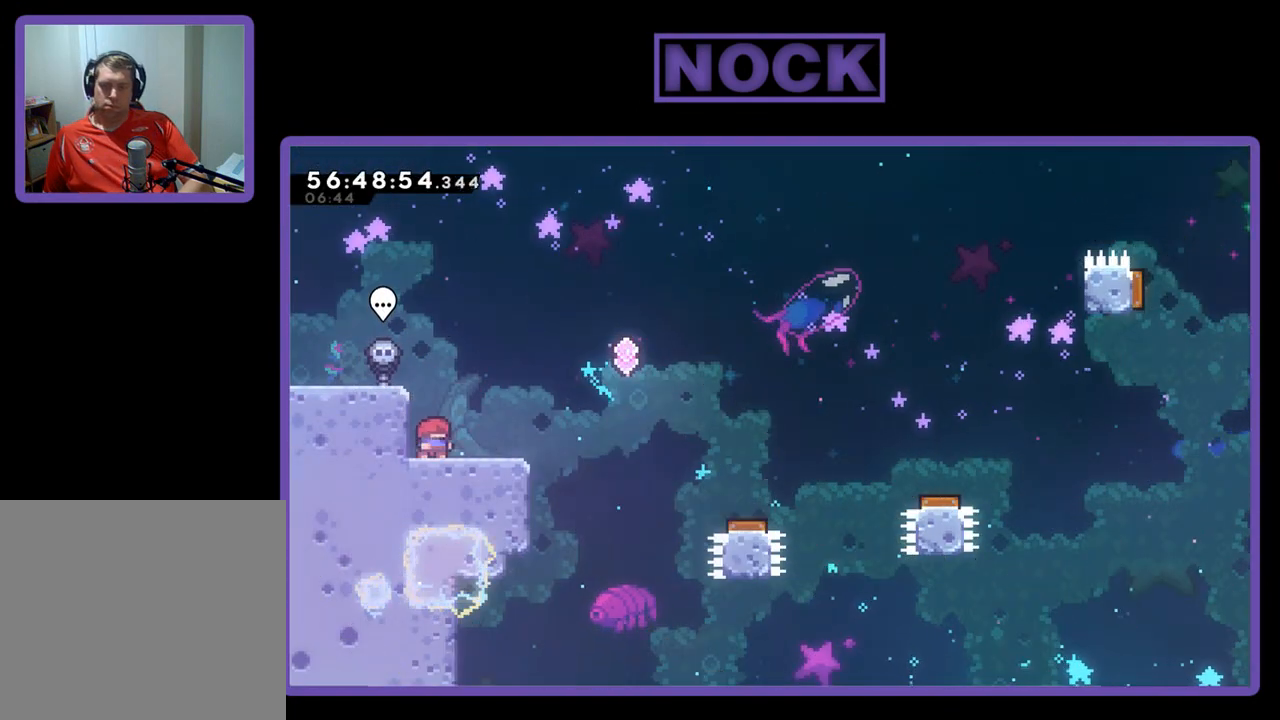
{"buttons": ["R2", "DPAD_RIGHT"], "right_stick": "center", "events": [[133, "DPAD_RIGHT", "down"]]}